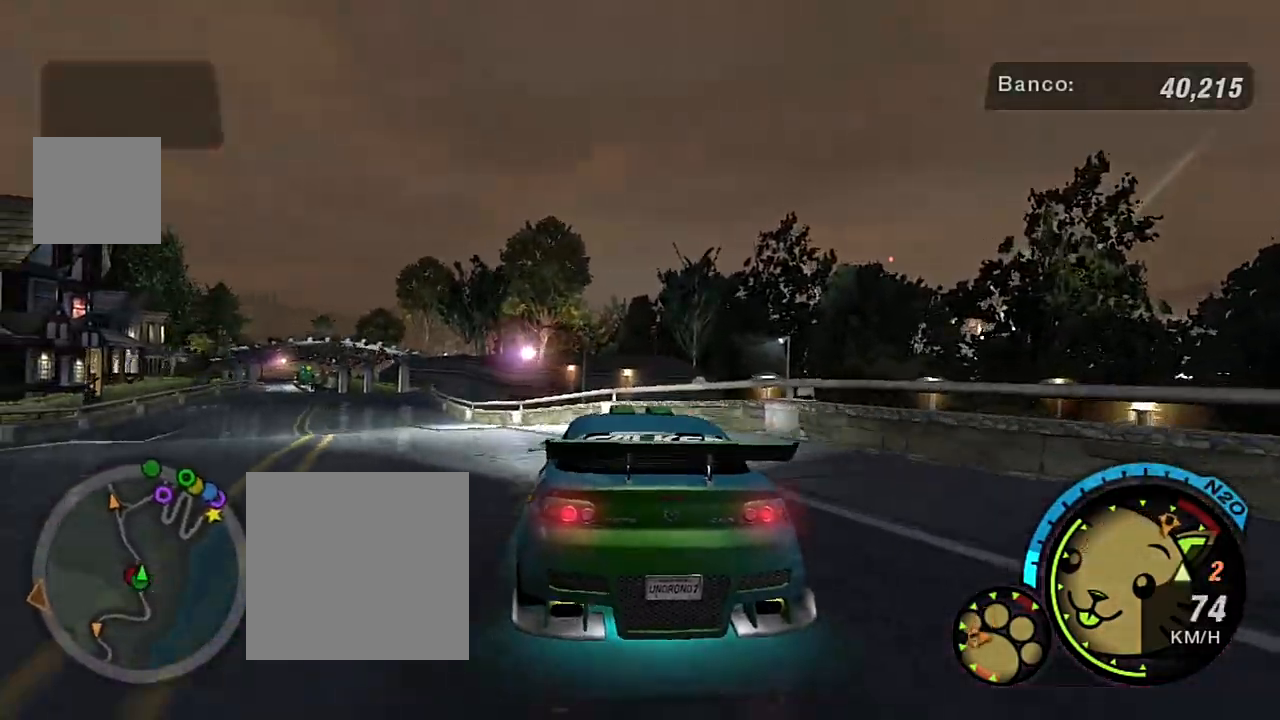
Gameplay with a controller (Xbox layout); each line is a JSON object with the inputs held at the frame after it. "events" lists button and stick changes between this image and that frame as [ms after this image, input, new state], when the widget could be followed in between.
{"buttons": ["R2"], "left_stick": "left", "right_stick": "center", "events": [[67, "left_stick", "left"]]}
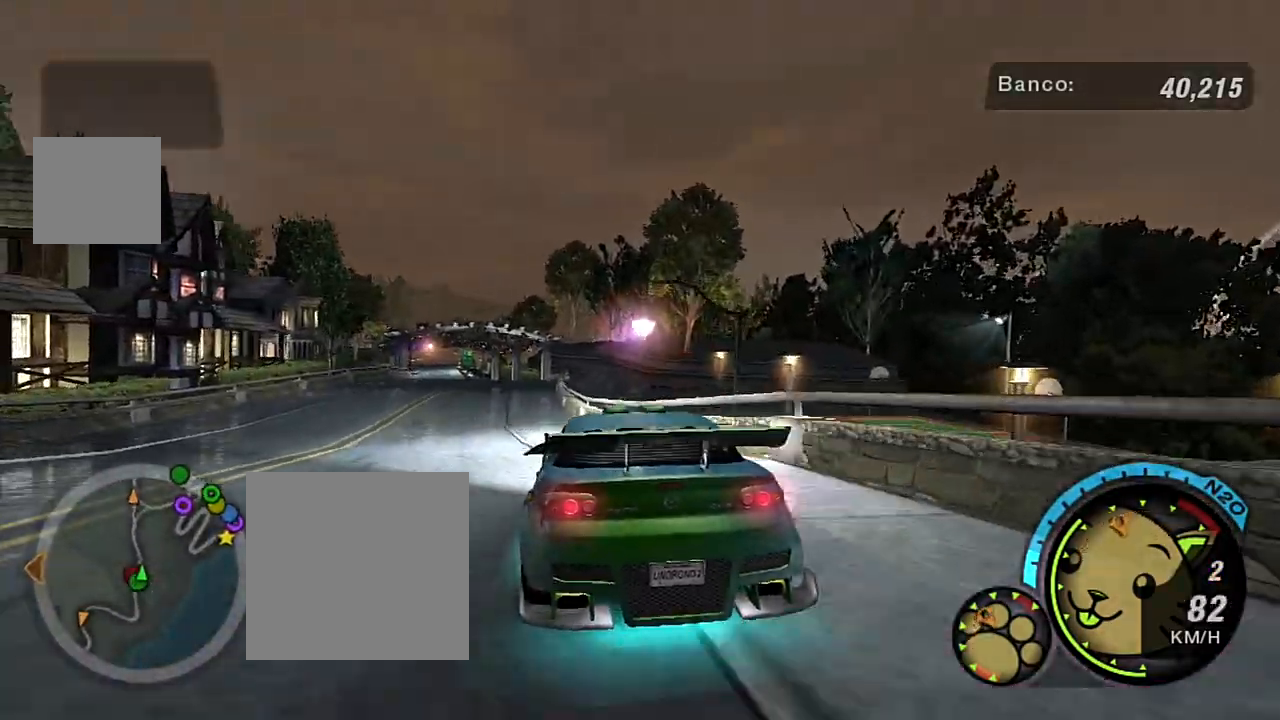
{"buttons": ["R2"], "left_stick": "center", "right_stick": "center", "events": [[166, "left_stick", "center"]]}
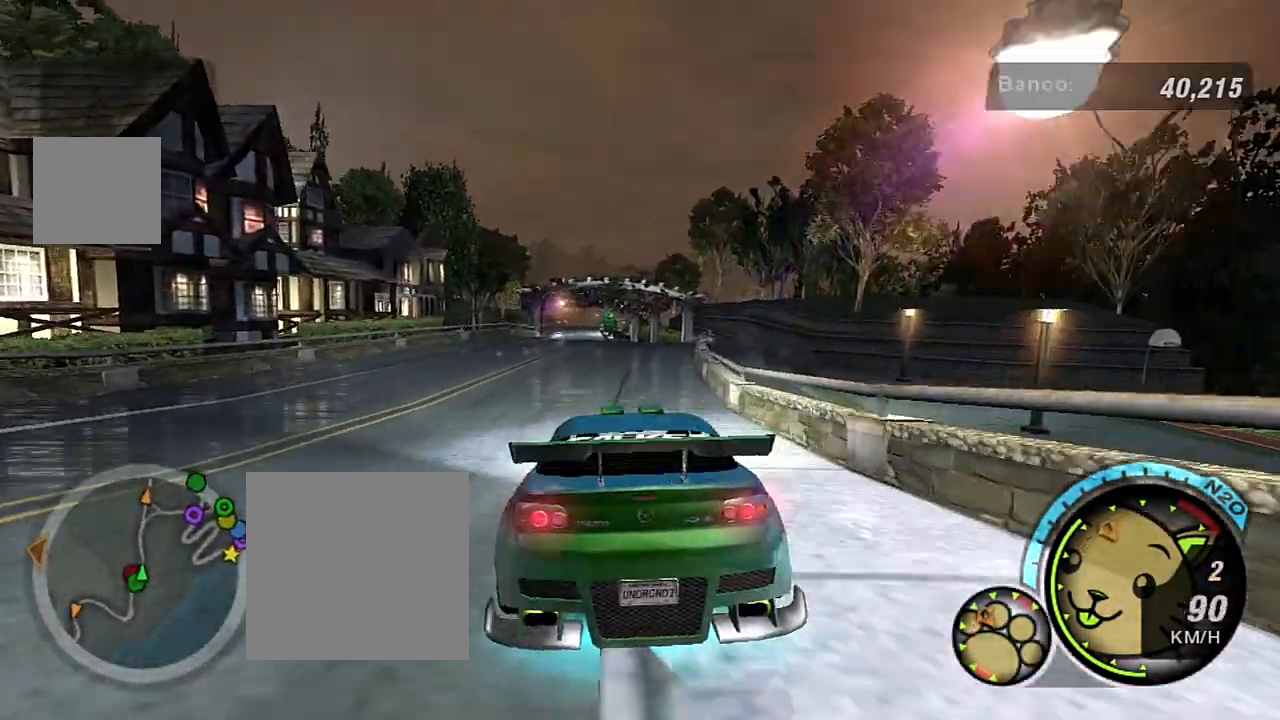
{"buttons": ["R2"], "left_stick": "center", "right_stick": "center", "events": []}
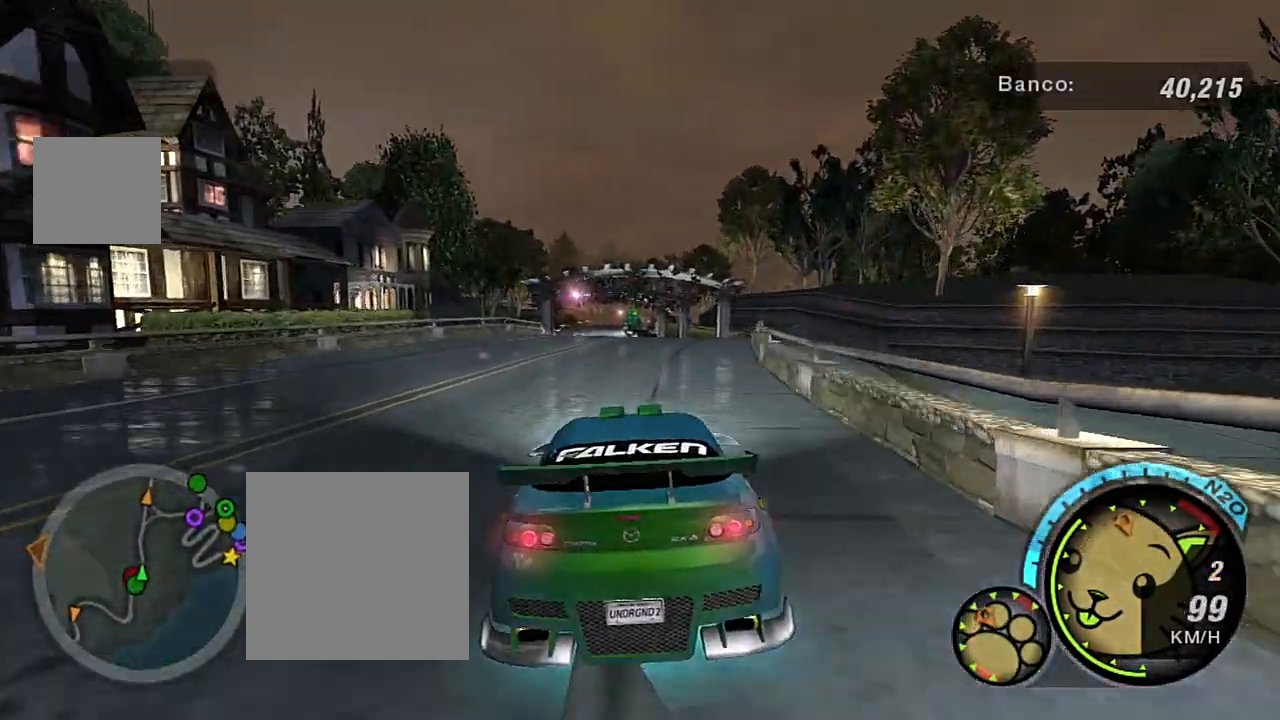
{"buttons": ["R2"], "left_stick": "center", "right_stick": "center", "events": []}
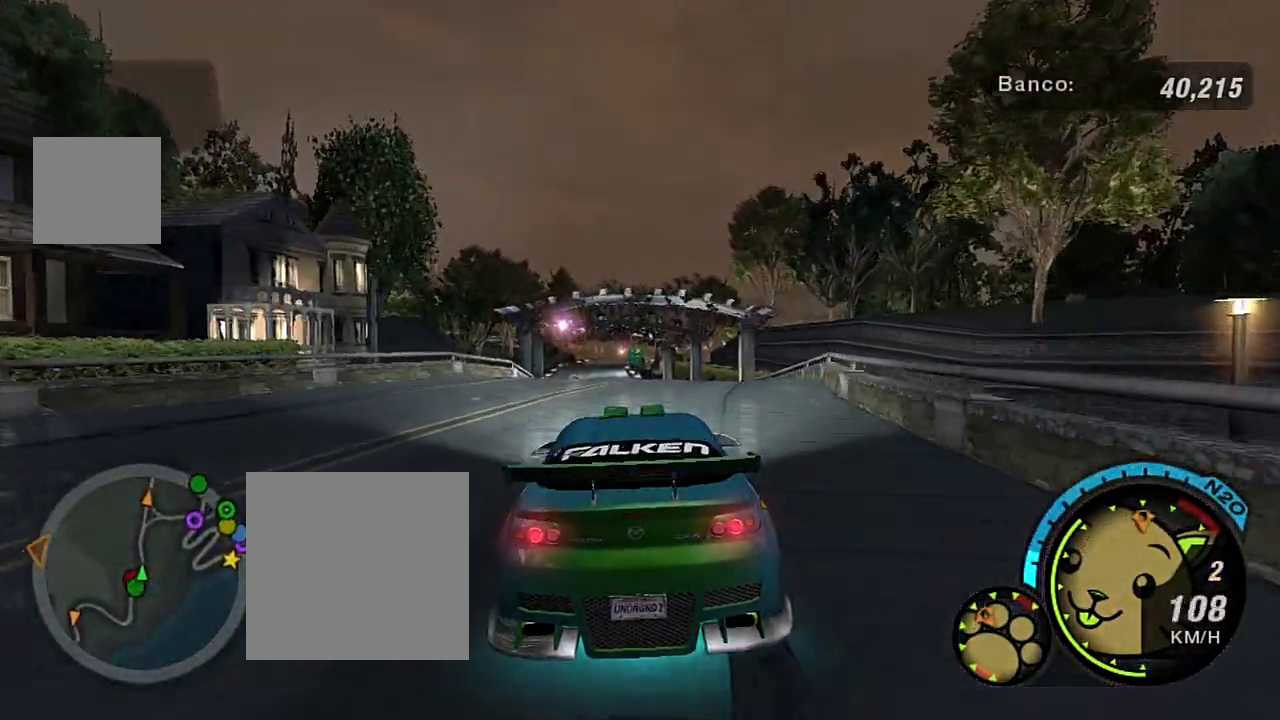
{"buttons": ["R2"], "left_stick": "left", "right_stick": "center", "events": [[467, "left_stick", "left"]]}
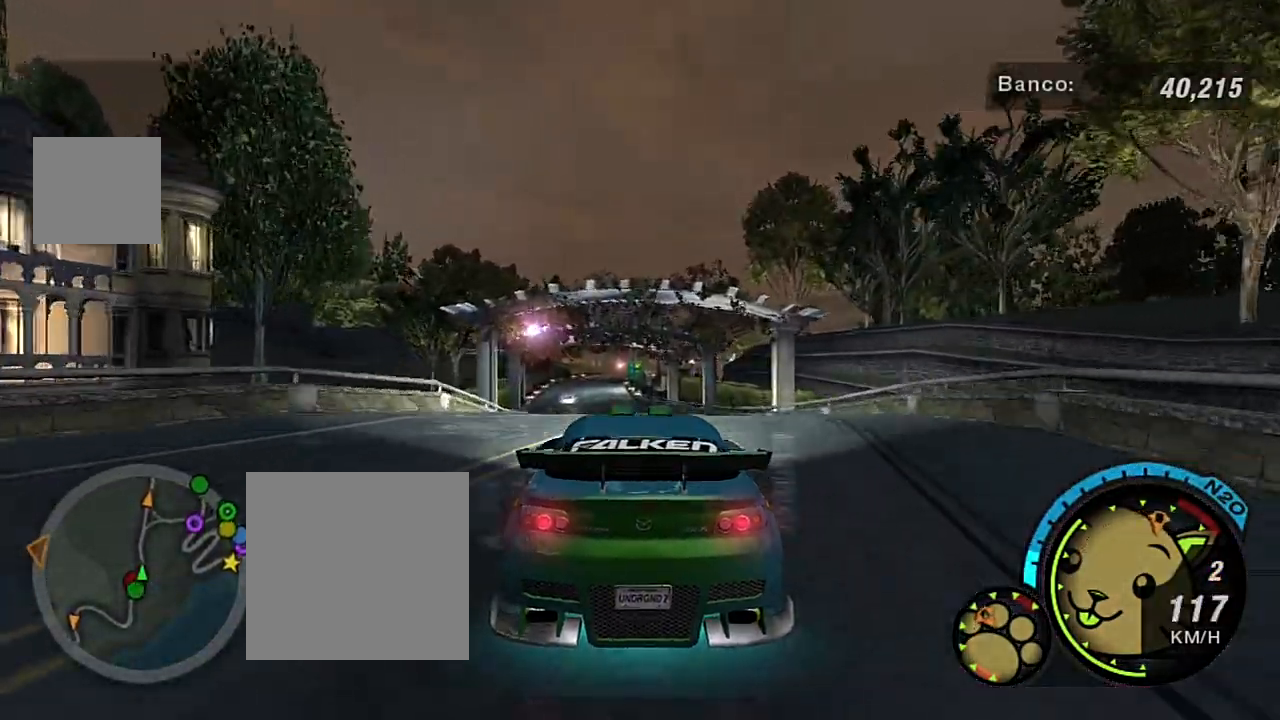
{"buttons": ["R2"], "left_stick": "center", "right_stick": "center", "events": [[133, "left_stick", "center"], [200, "R1", "down"], [333, "R1", "up"]]}
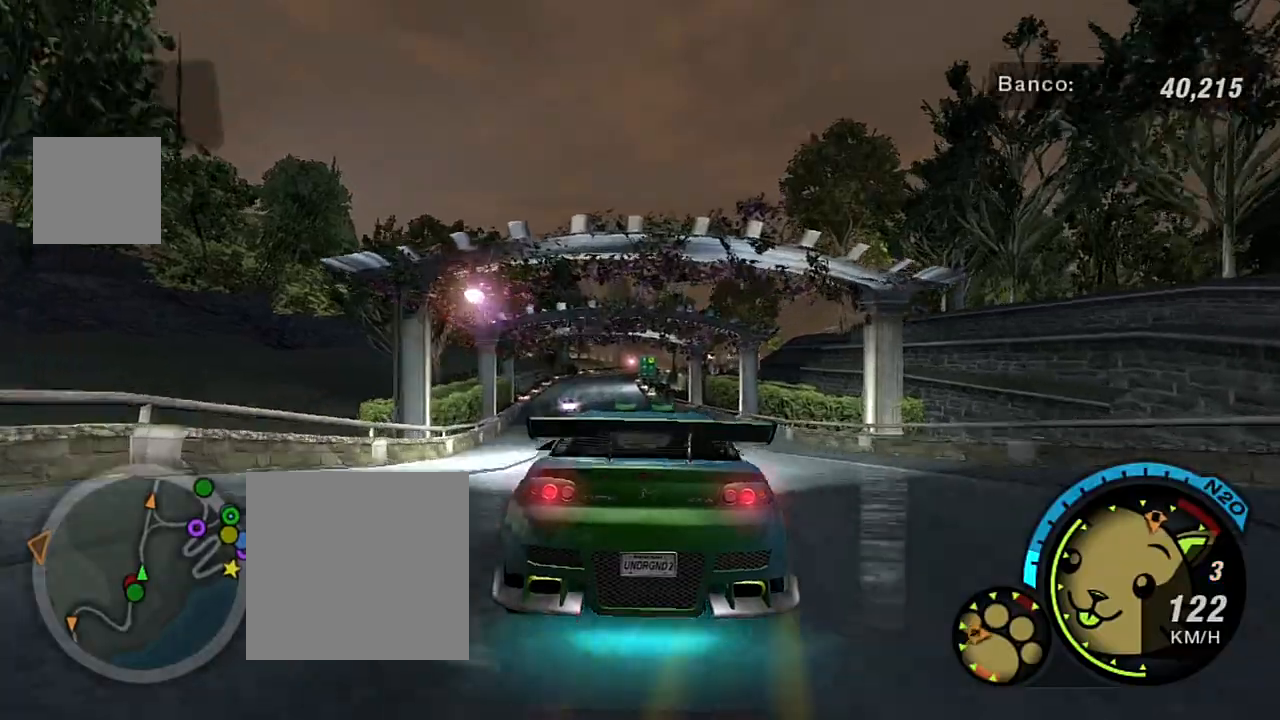
{"buttons": ["R2"], "left_stick": "center", "right_stick": "center", "events": []}
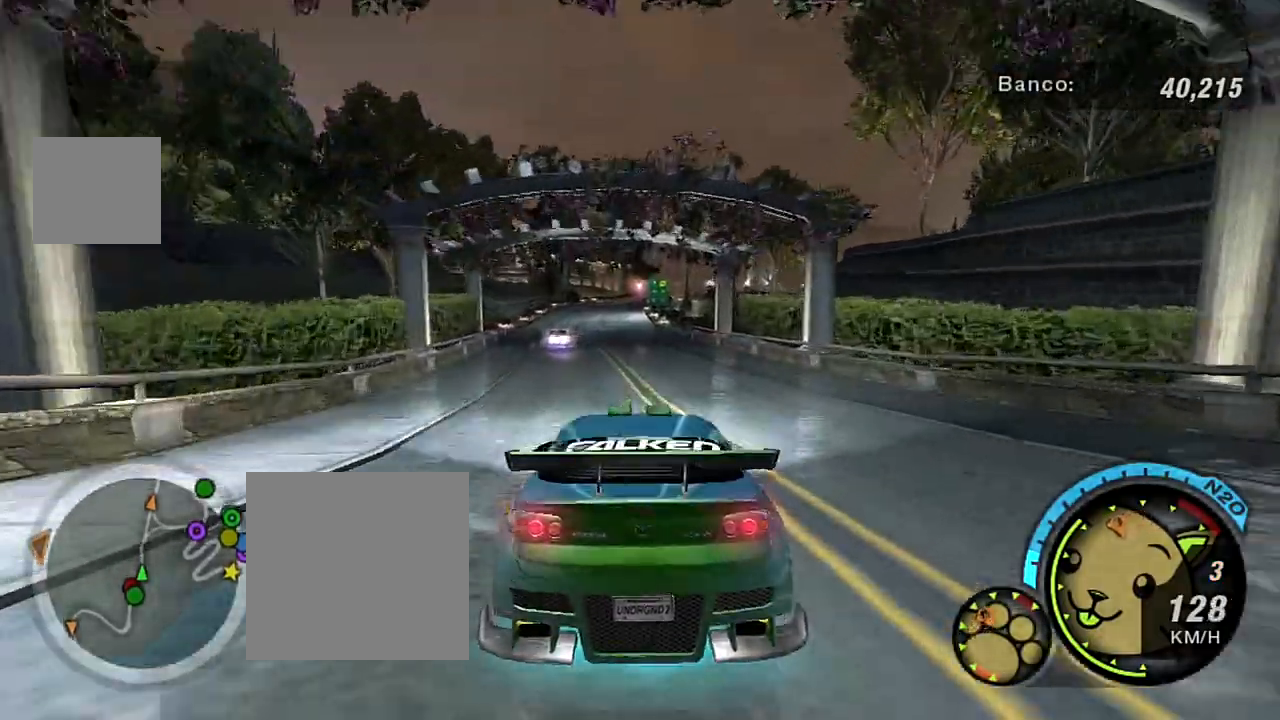
{"buttons": ["R2"], "left_stick": "center", "right_stick": "center", "events": [[166, "left_stick", "up-left"], [400, "left_stick", "center"]]}
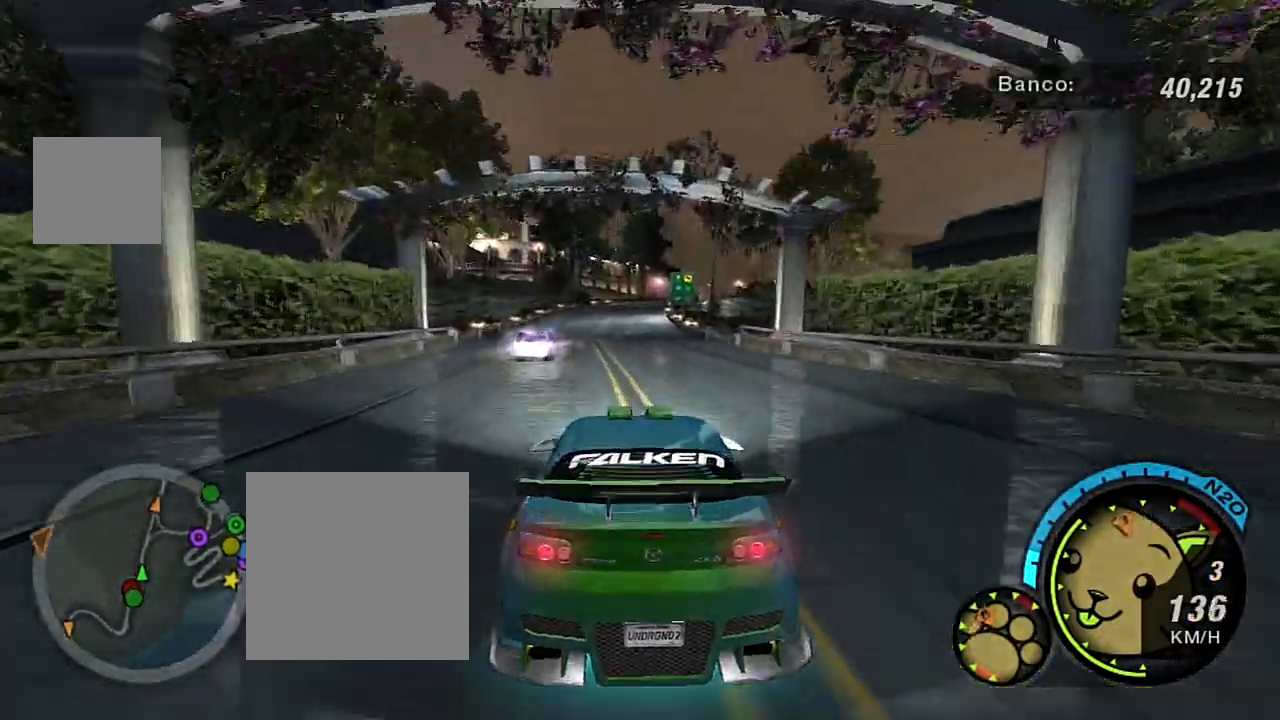
{"buttons": ["R2"], "left_stick": "center", "right_stick": "center", "events": [[134, "left_stick", "left"], [334, "left_stick", "up"], [401, "left_stick", "center"]]}
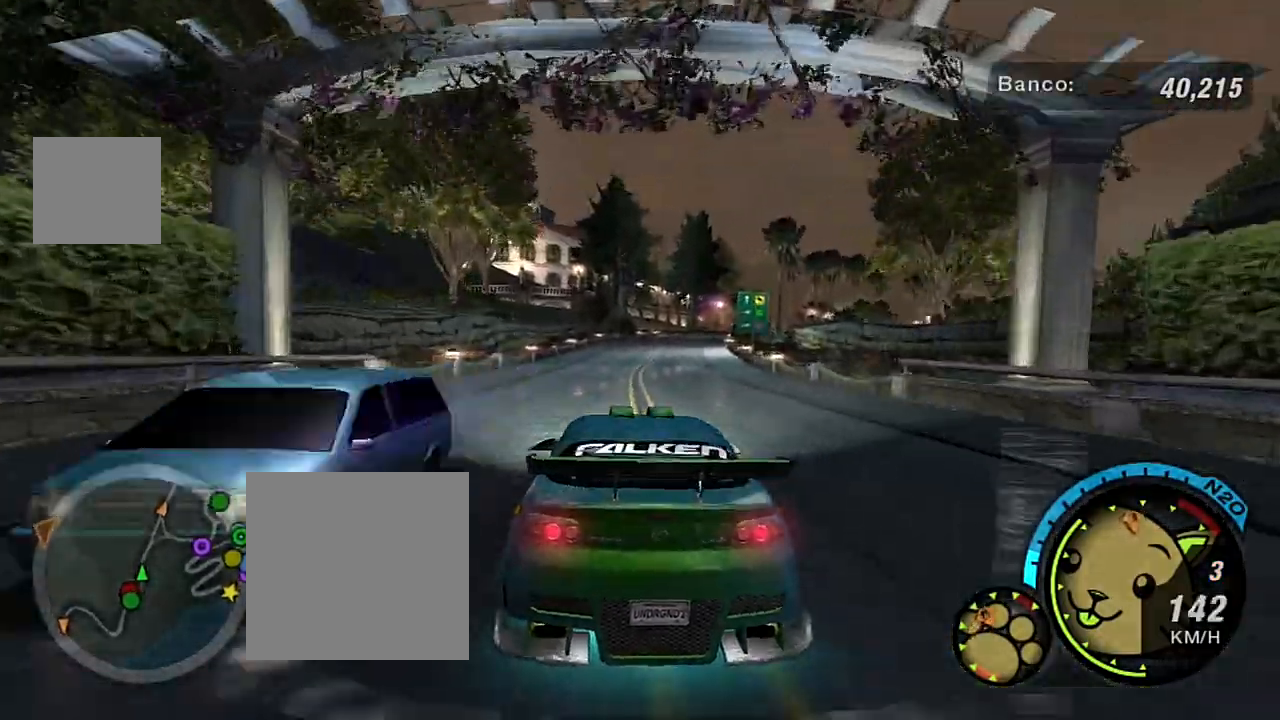
{"buttons": ["R2"], "left_stick": "center", "right_stick": "center", "events": [[200, "left_stick", "up-right"], [500, "left_stick", "center"]]}
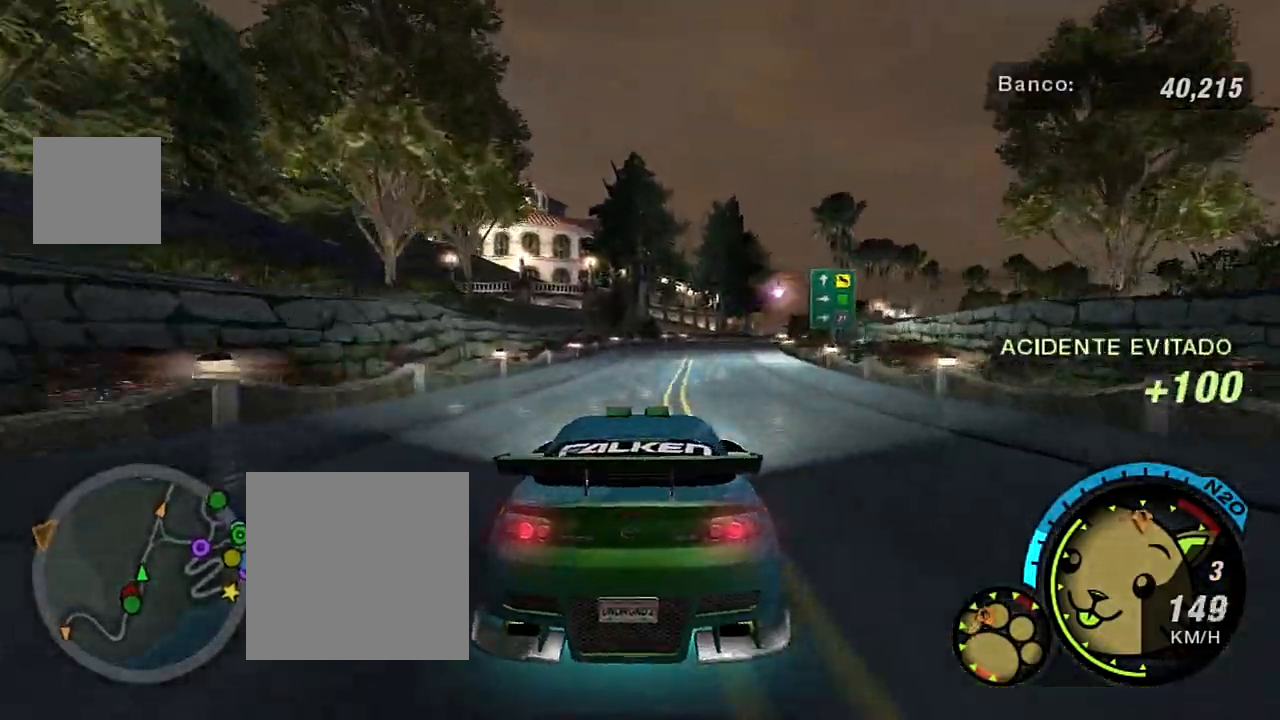
{"buttons": [], "left_stick": "center", "right_stick": "center", "events": [[67, "R2", "up"], [300, "left_stick", "up-right"], [467, "left_stick", "center"]]}
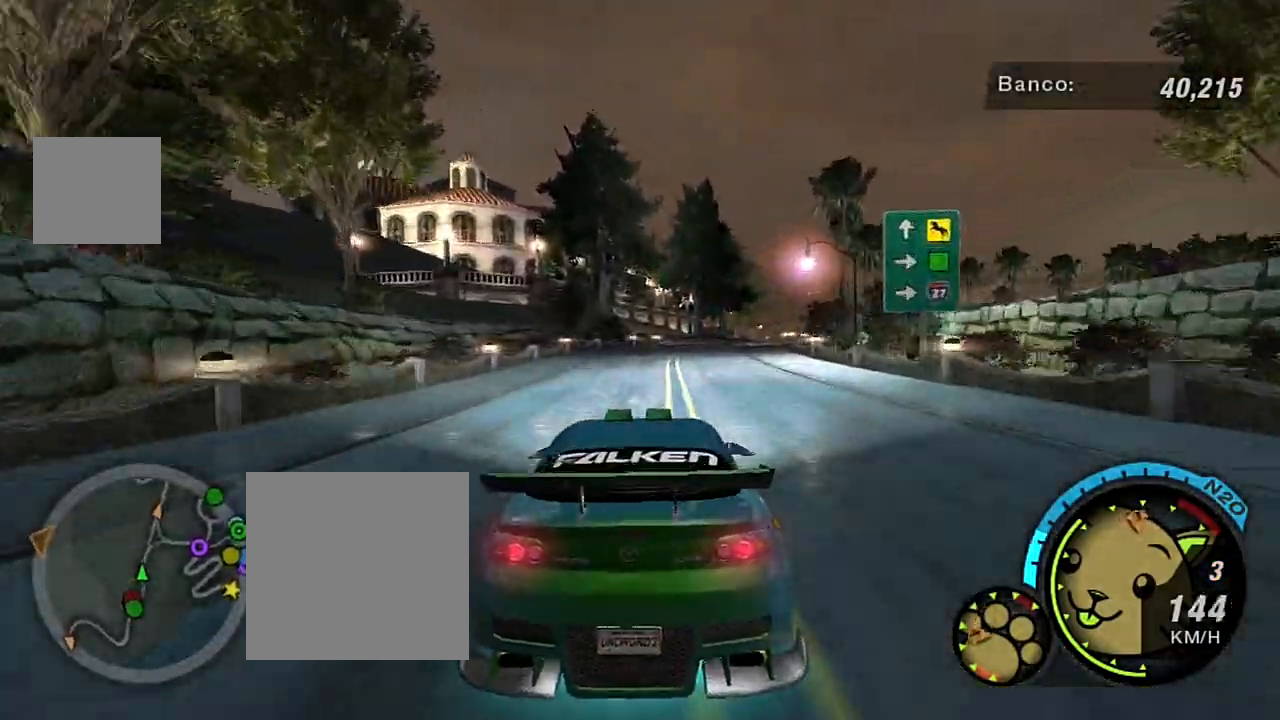
{"buttons": ["R2"], "left_stick": "center", "right_stick": "center", "events": [[100, "R2", "down"]]}
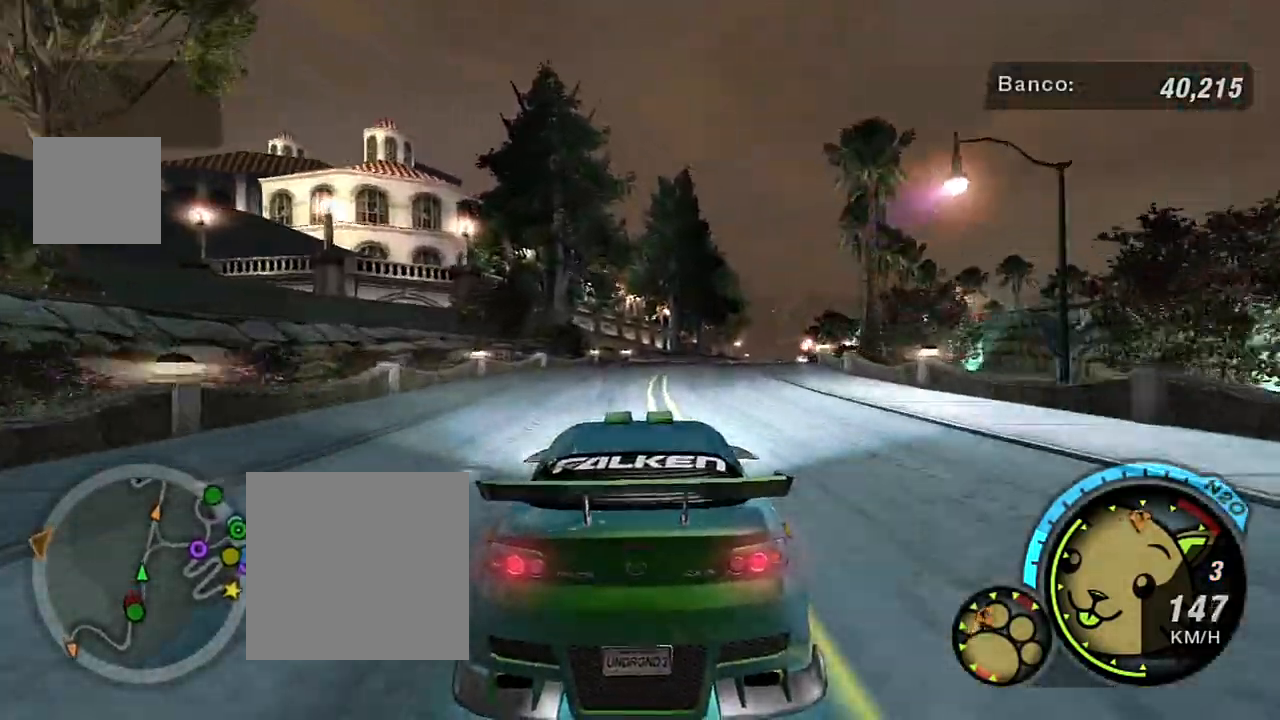
{"buttons": [], "left_stick": "center", "right_stick": "center", "events": [[134, "R2", "up"], [334, "left_stick", "right"], [467, "left_stick", "center"]]}
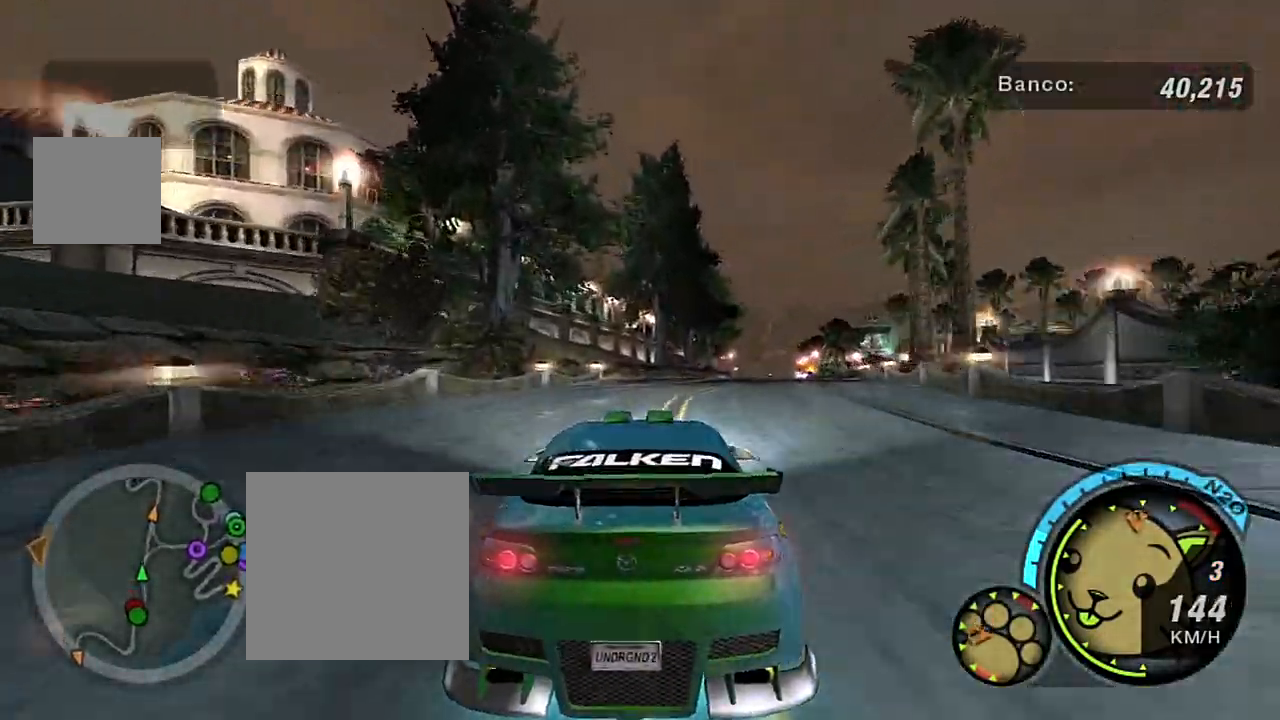
{"buttons": [], "left_stick": "center", "right_stick": "center", "events": [[233, "left_stick", "right"], [400, "left_stick", "center"]]}
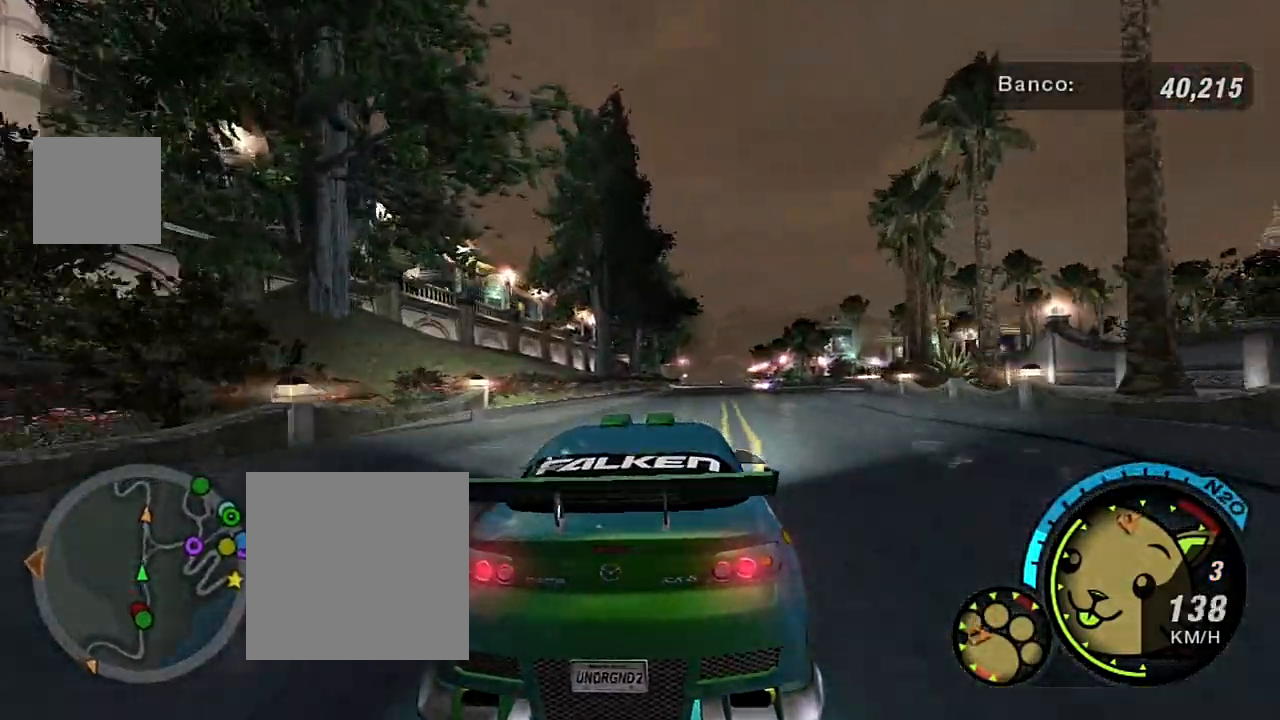
{"buttons": ["R2"], "left_stick": "center", "right_stick": "center", "events": [[67, "left_stick", "right"], [234, "R2", "down"], [300, "left_stick", "center"]]}
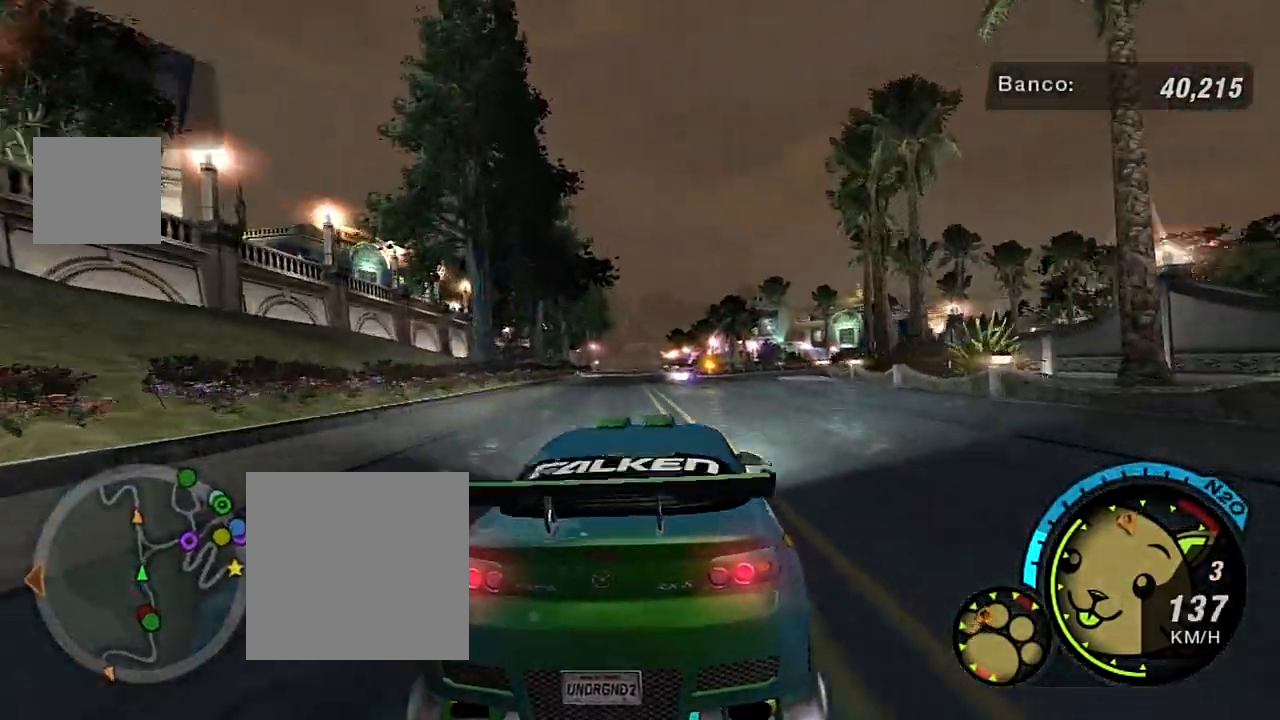
{"buttons": ["R2"], "left_stick": "center", "right_stick": "center", "events": [[33, "left_stick", "right"], [200, "left_stick", "center"]]}
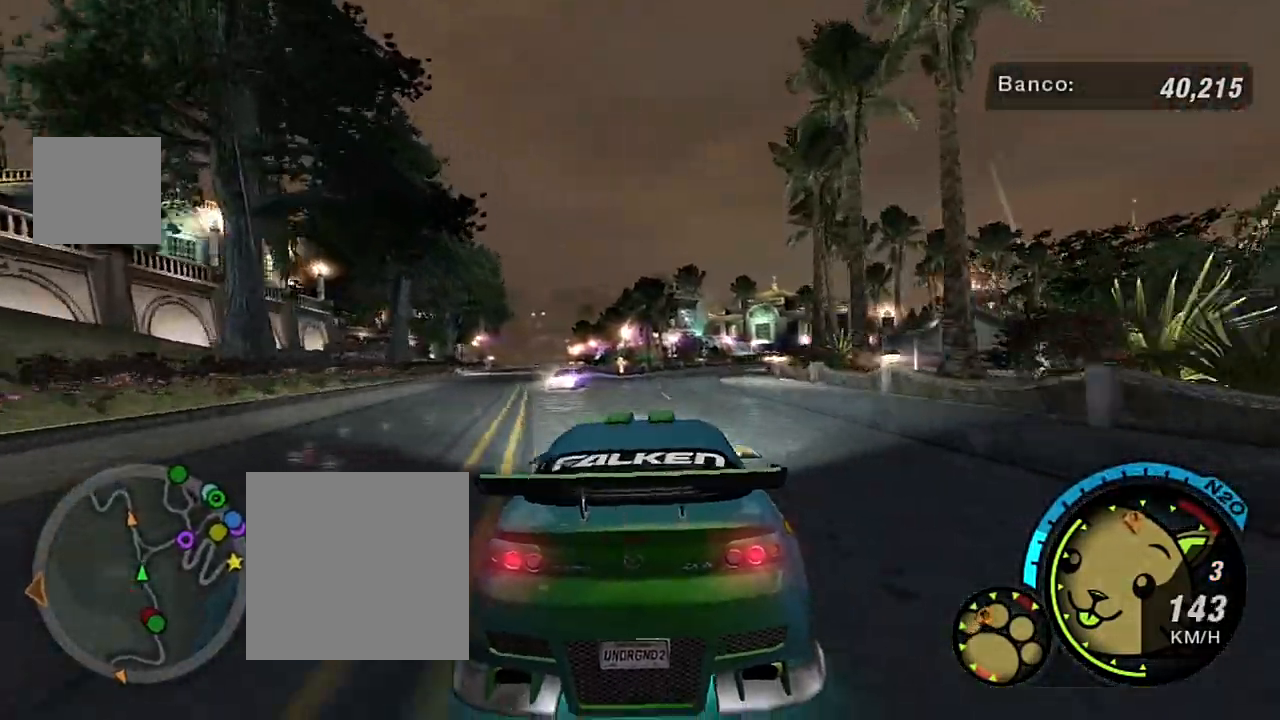
{"buttons": ["R2"], "left_stick": "right", "right_stick": "center", "events": [[300, "left_stick", "right"]]}